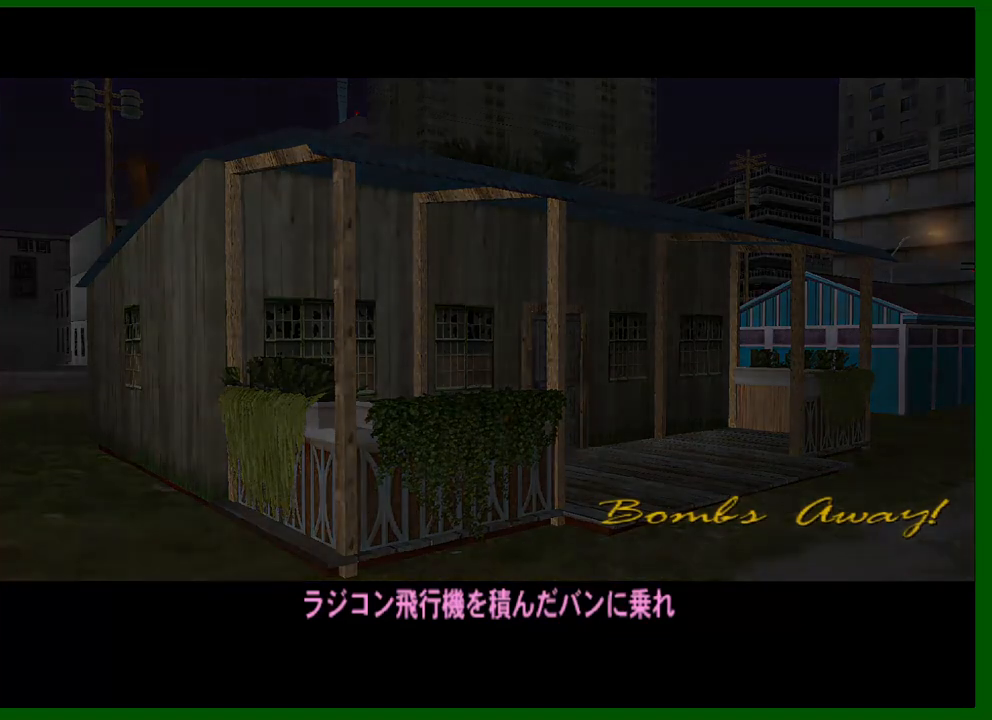
Gameplay with keyboard and mouse; each line is a JSON object with the keys and mouse buttons held at the frame after it. "events" lists presses ("down") and releases ("up") of "1", "2", "3", "4", "5", "a", "c", "ctrl", "d", "down", "e", "escape", "f", "f1", "f2", "f3", "g", "h", "left", "q", "right", "s", "shift", "space", "tab", "up", "v", "w", "x", "y", "z", "mouse_left", "mouse_middle", "mouse_right", "mouse_wheel_up" and "mouse_wheel_down" between this image and that frame as [ms after this image, input, new state], when the widget could be followed in between. "mouse_left", "mouse_middle", "mouse_right", "mouse_wheel_up", "mouse_wheel_down" = the "left", "middle", "right", "wheel_up", "wheel_down" buttons of the "mouse" list. No other keys are recorded. Not read: caps_lock mouse_move.
{"keys": [], "mouse": [], "events": [[184, "mouse_right", "down"], [217, "mouse_right", "up"]]}
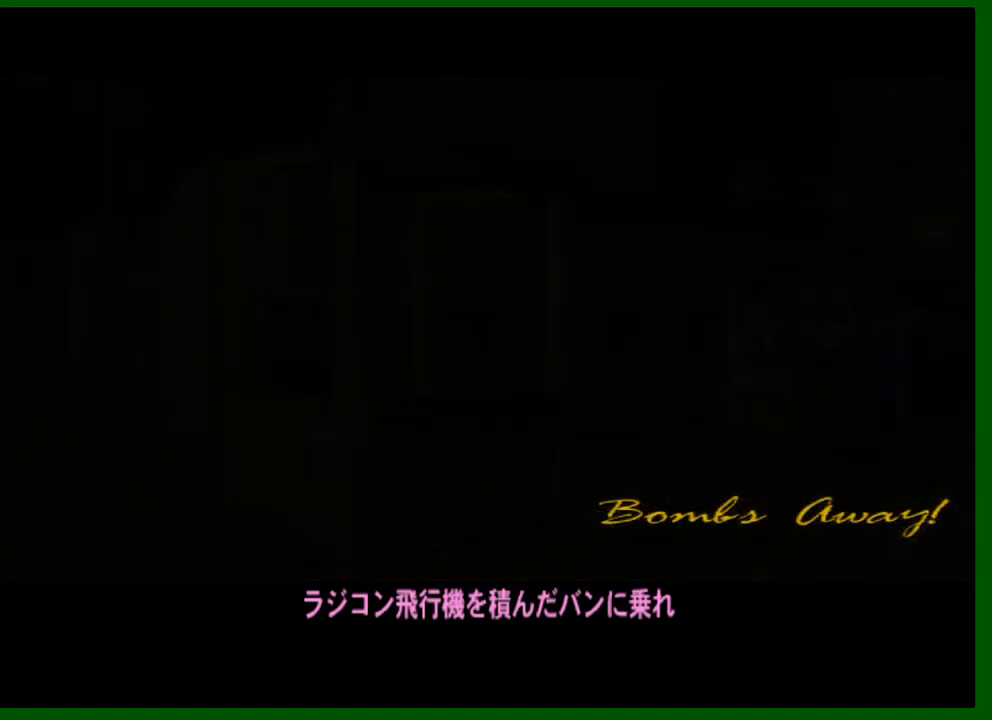
{"keys": [], "mouse": [], "events": []}
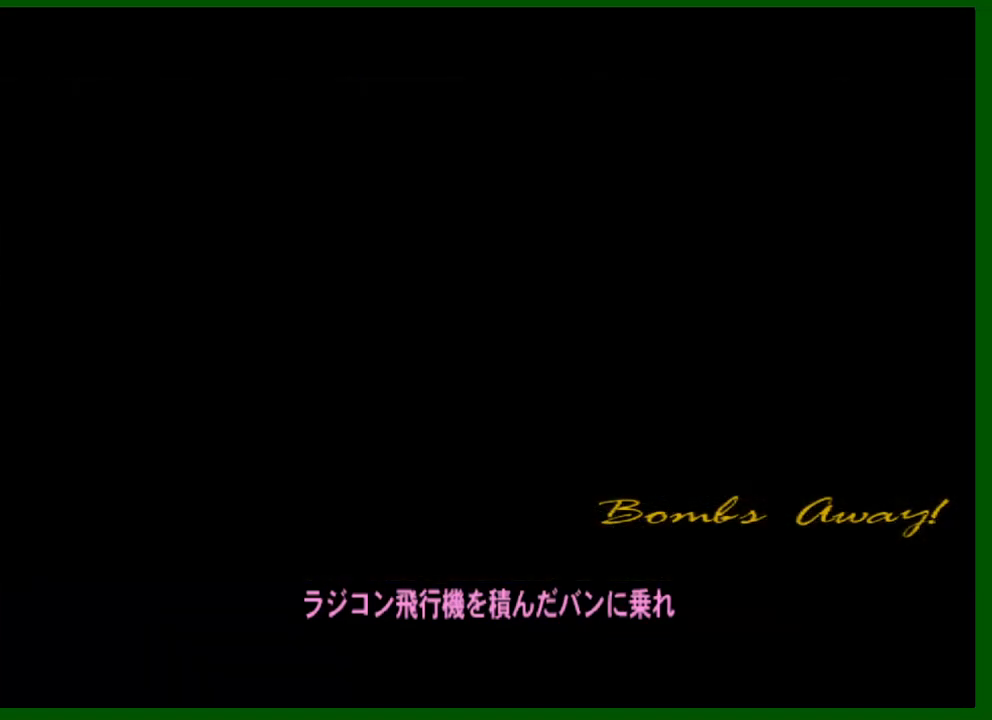
{"keys": [], "mouse": [], "events": [[150, "mouse_left", "down"], [234, "mouse_left", "up"]]}
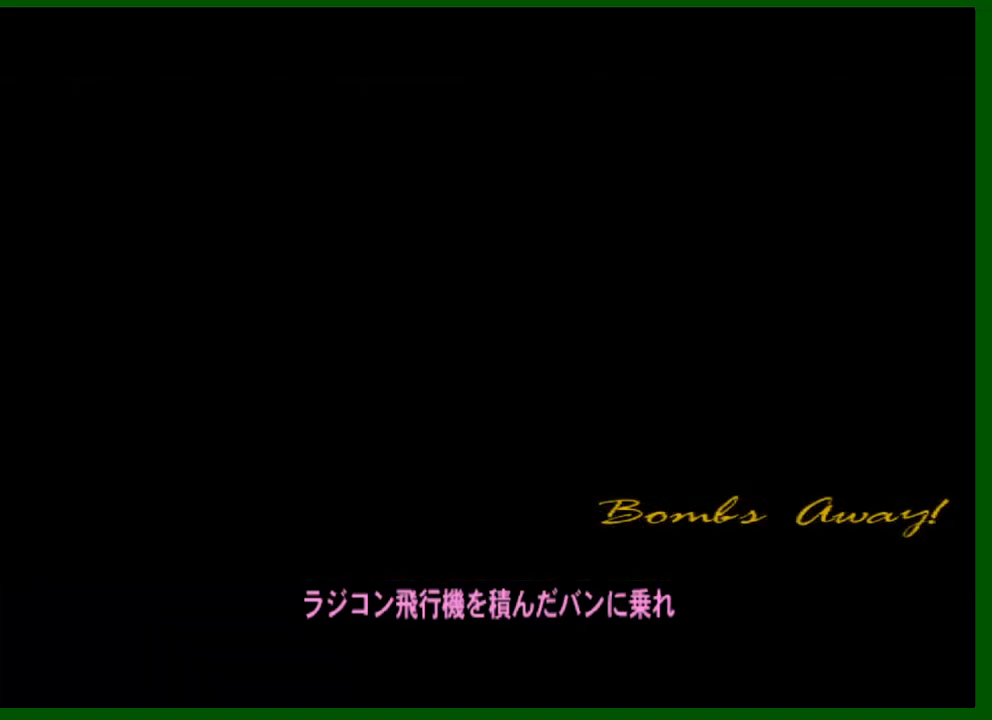
{"keys": [], "mouse": [], "events": []}
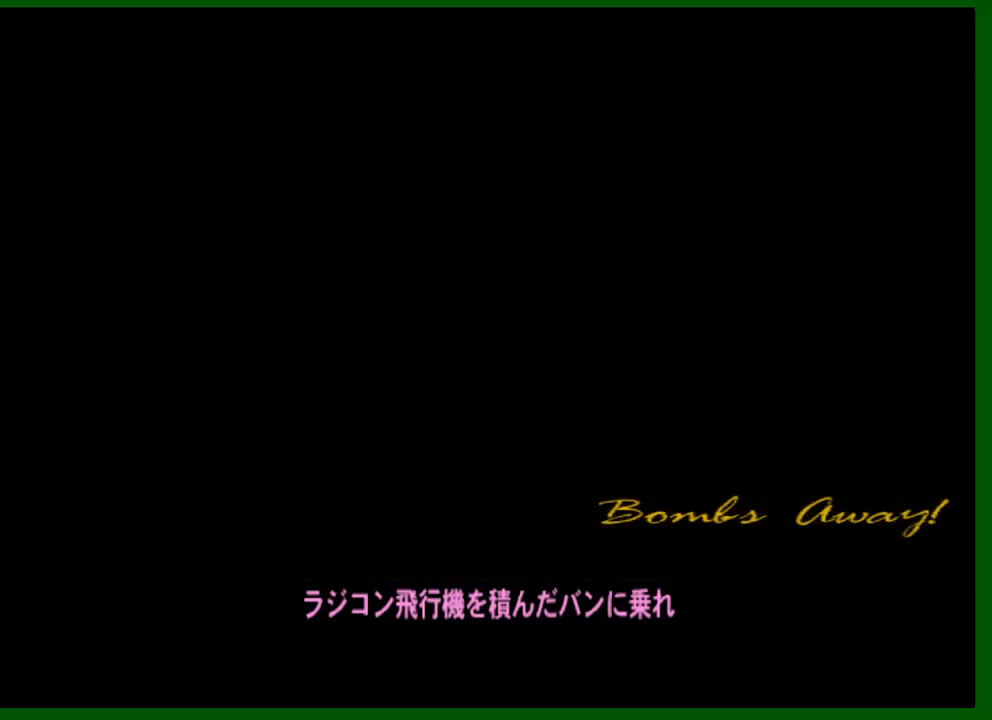
{"keys": [], "mouse": [], "events": []}
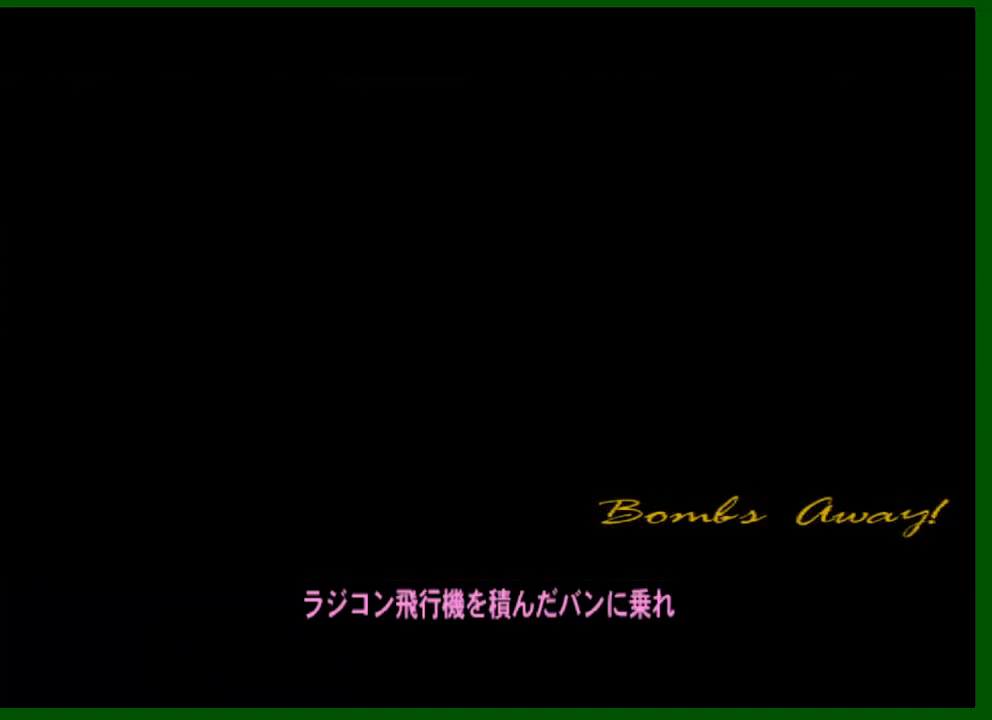
{"keys": [], "mouse": [], "events": []}
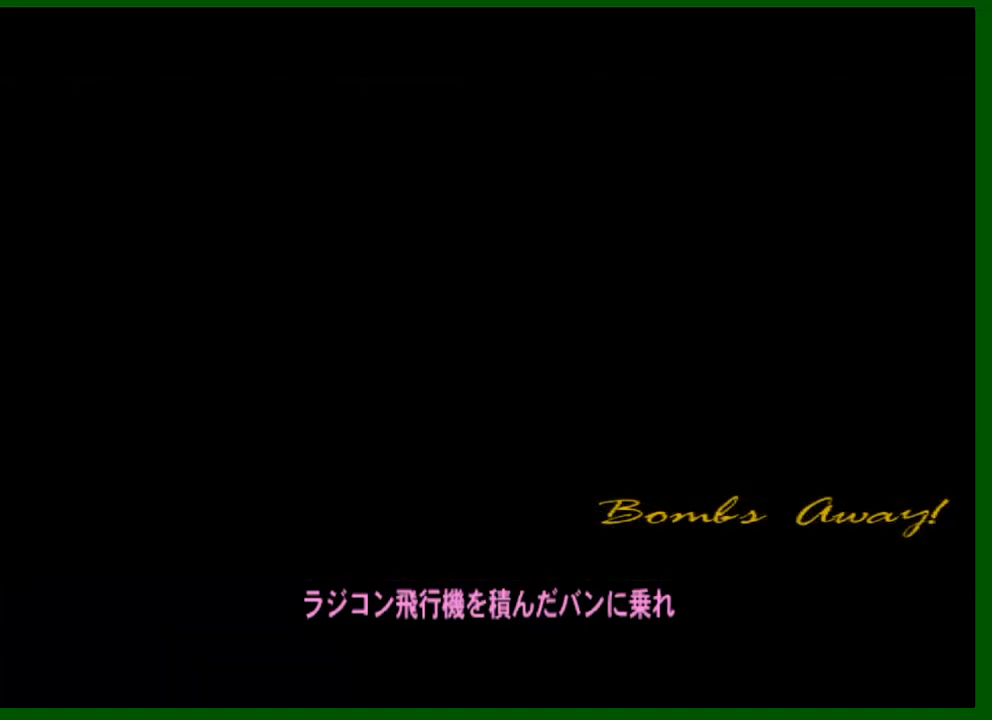
{"keys": [], "mouse": [], "events": []}
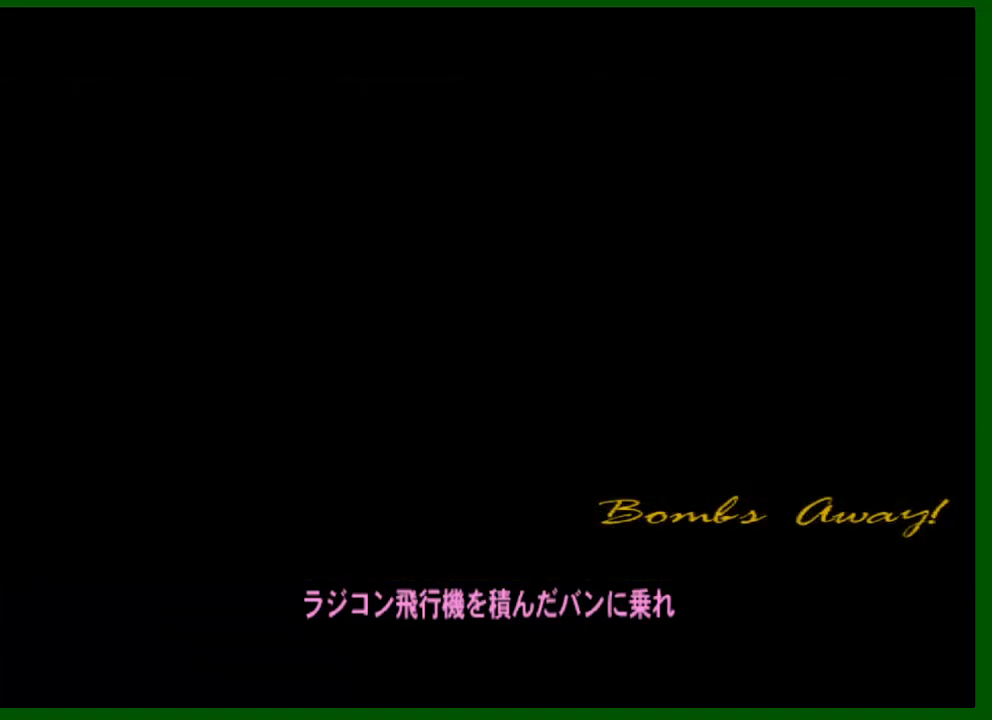
{"keys": [], "mouse": [], "events": []}
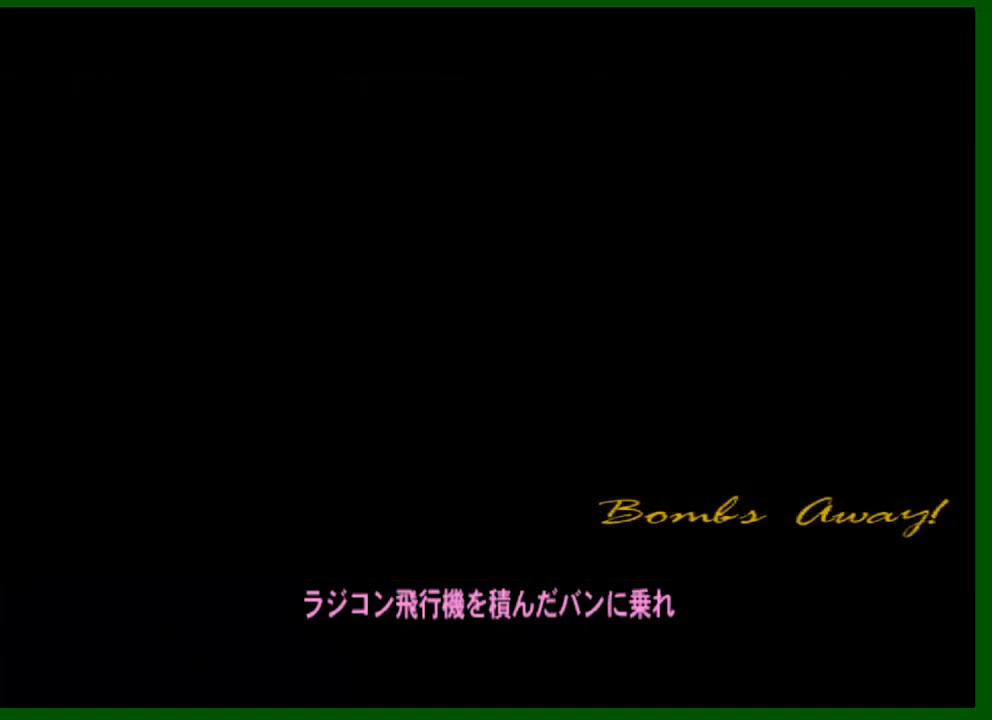
{"keys": [], "mouse": [], "events": []}
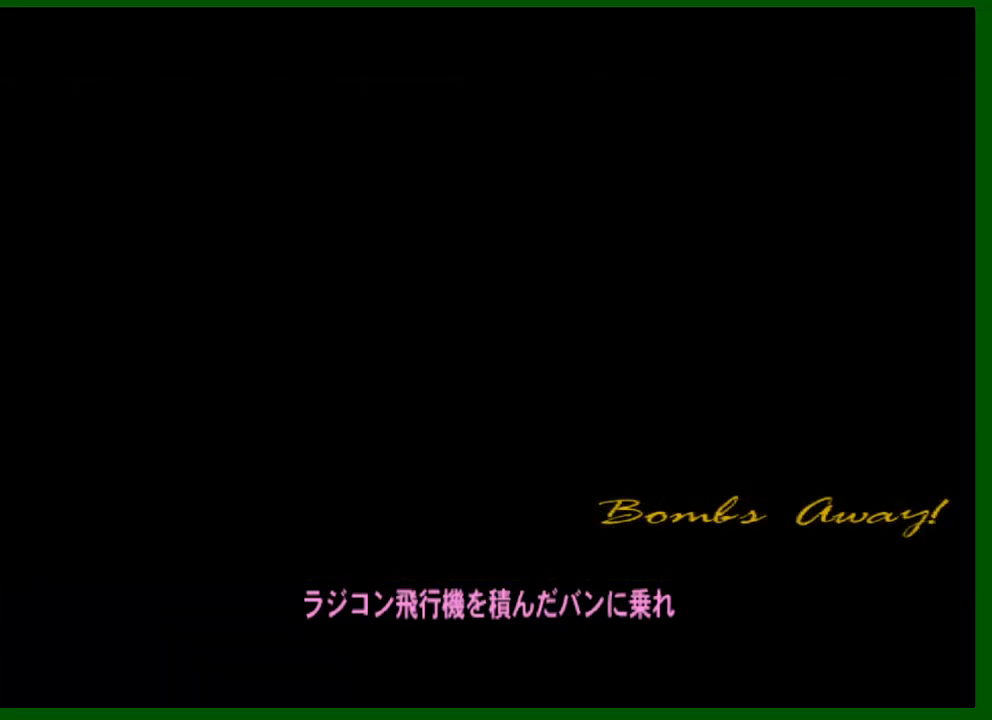
{"keys": [], "mouse": [], "events": [[17, "ctrl", "down"], [167, "f2", "down"], [300, "ctrl", "up"], [300, "f2", "up"]]}
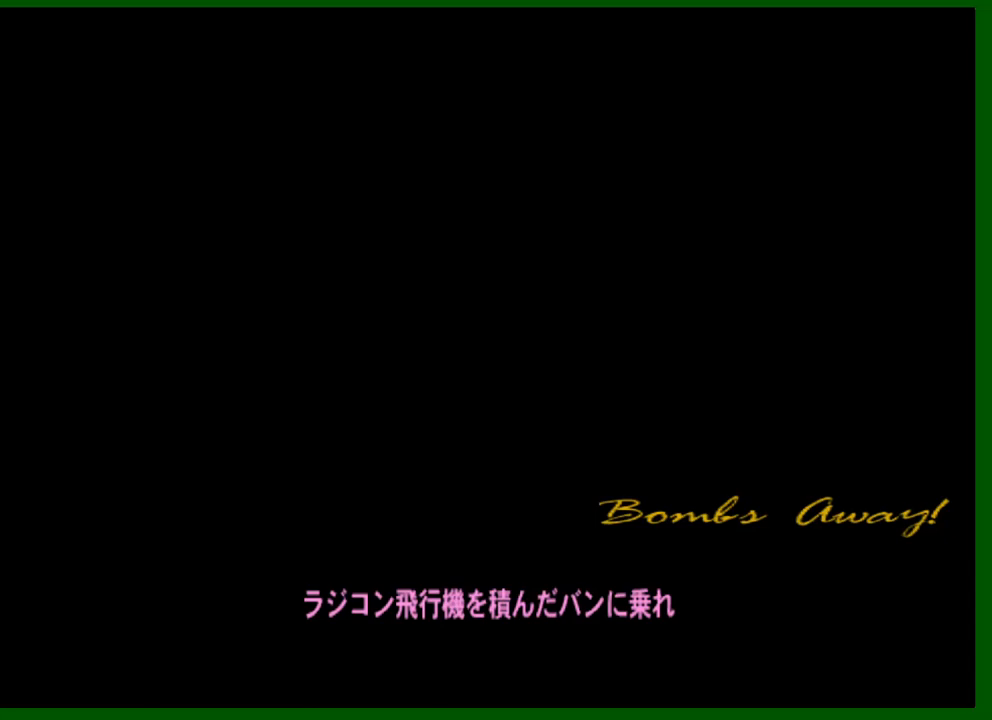
{"keys": [], "mouse": [], "events": []}
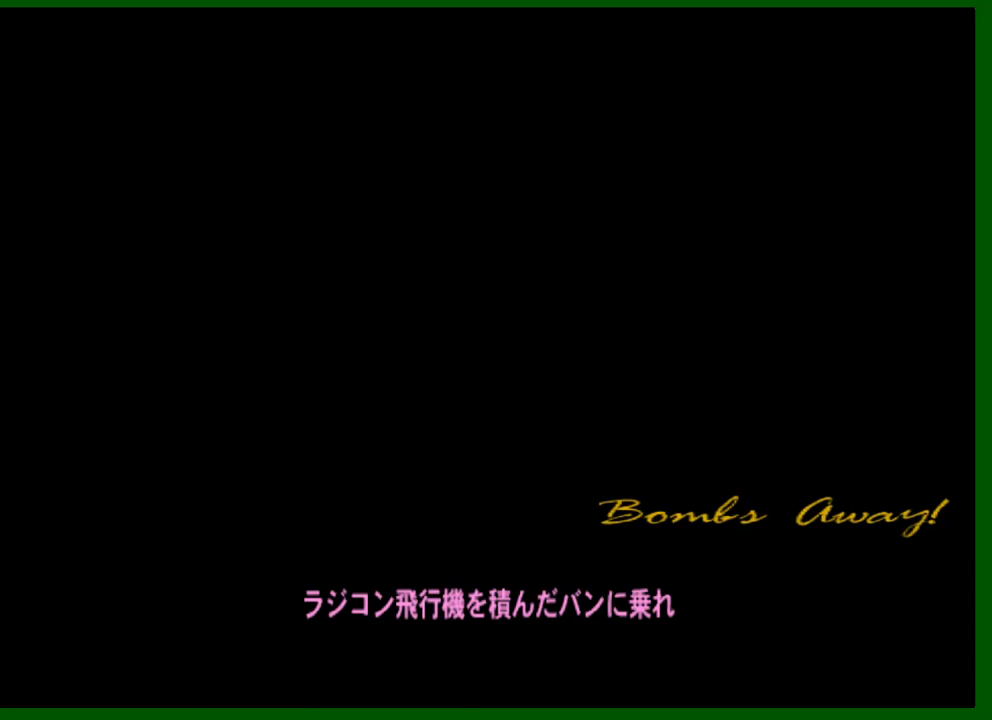
{"keys": [], "mouse": [], "events": [[234, "mouse_left", "down"], [284, "mouse_left", "up"]]}
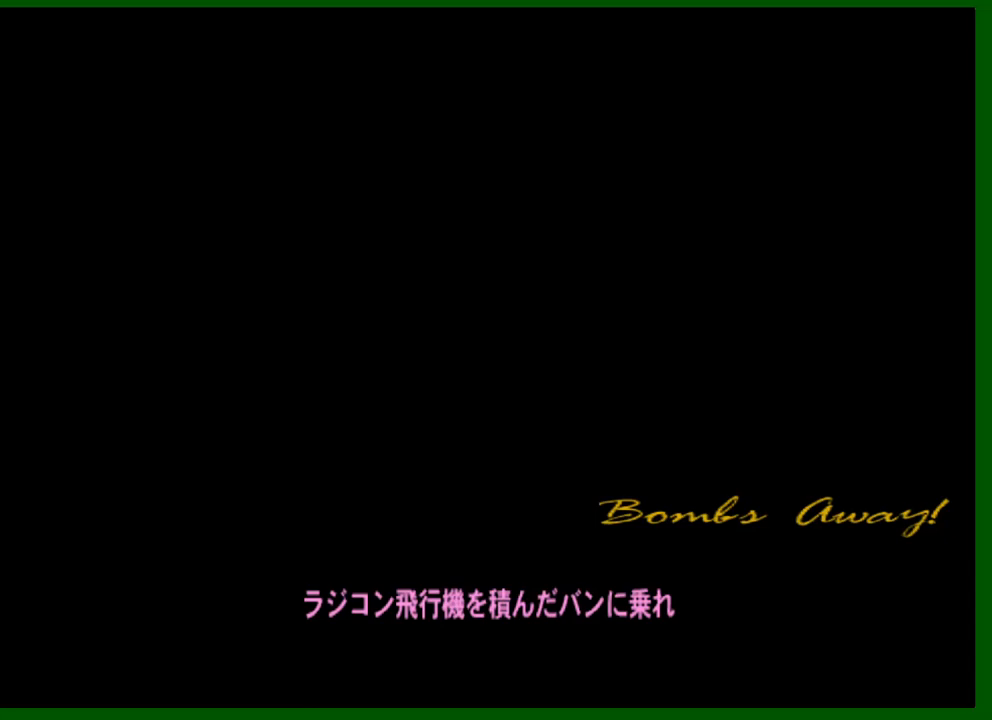
{"keys": [], "mouse": [], "events": []}
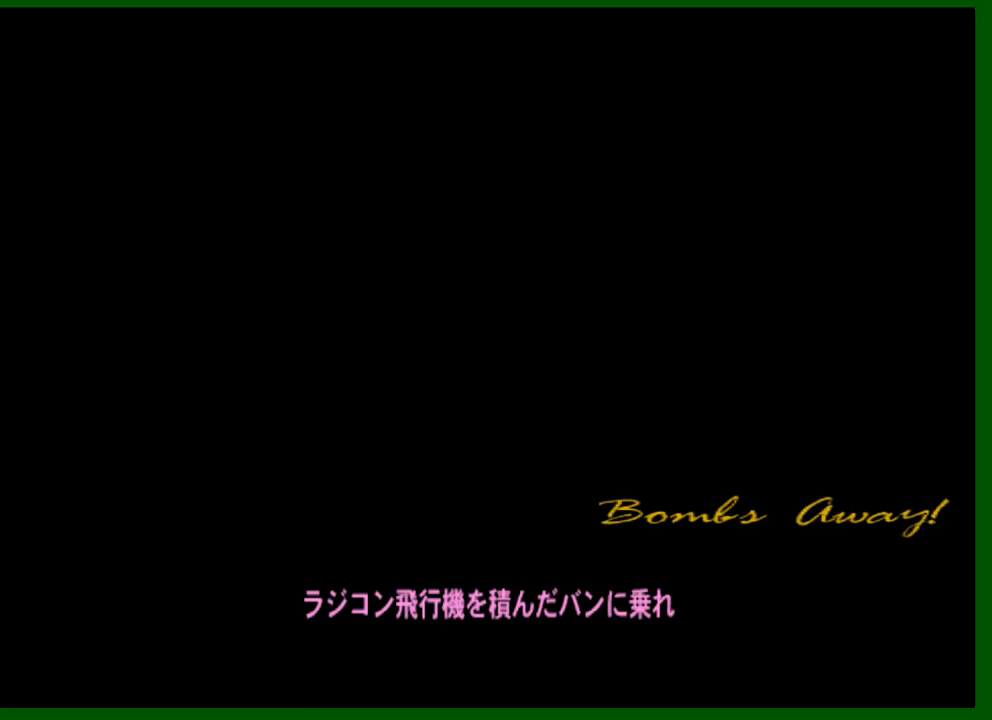
{"keys": [], "mouse": [], "events": []}
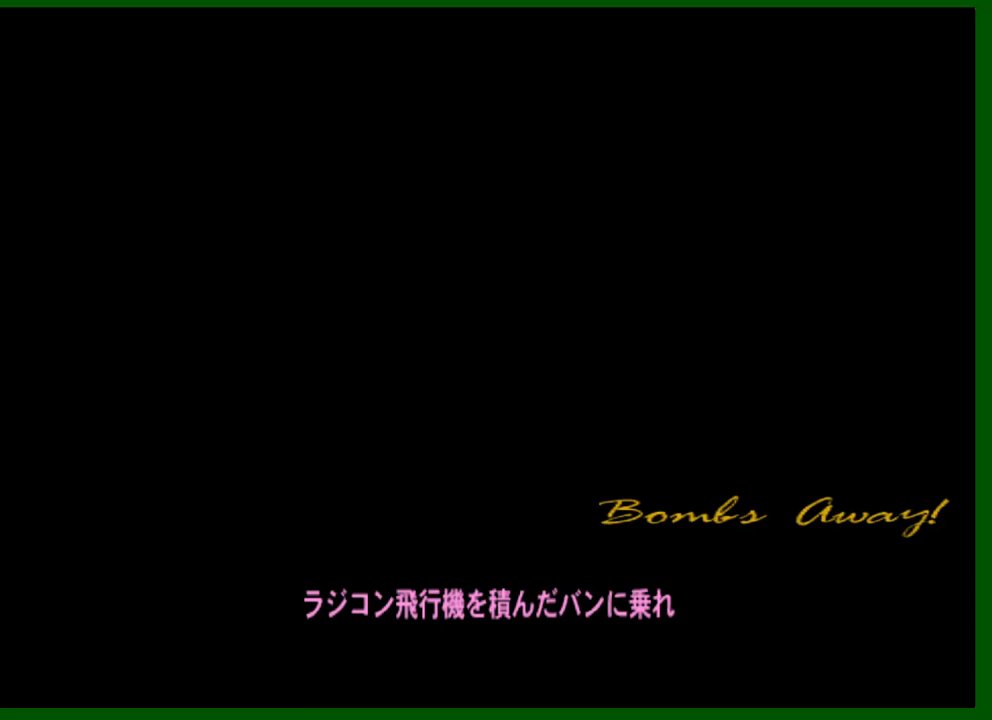
{"keys": [], "mouse": [], "events": [[384, "mouse_left", "down"], [434, "mouse_left", "up"]]}
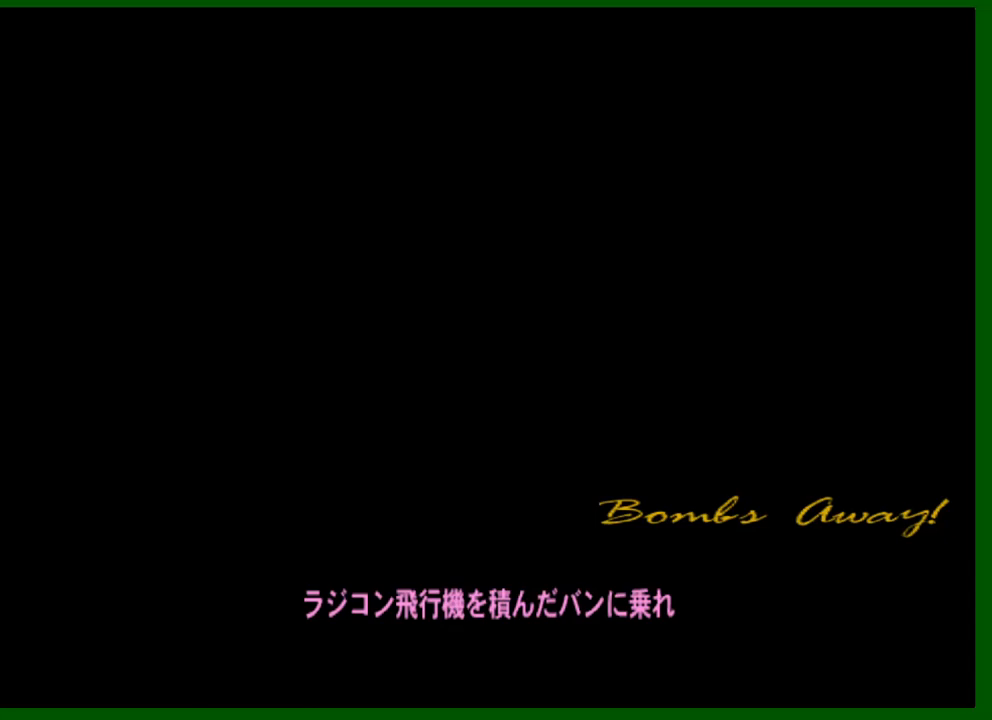
{"keys": [], "mouse": [], "events": []}
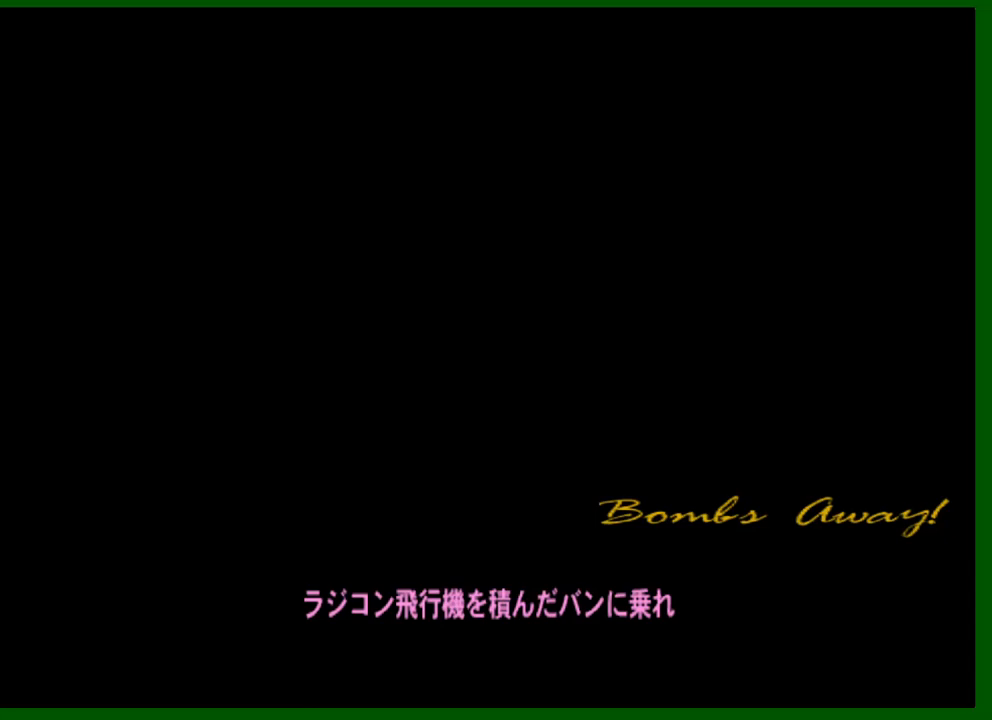
{"keys": [], "mouse": [], "events": []}
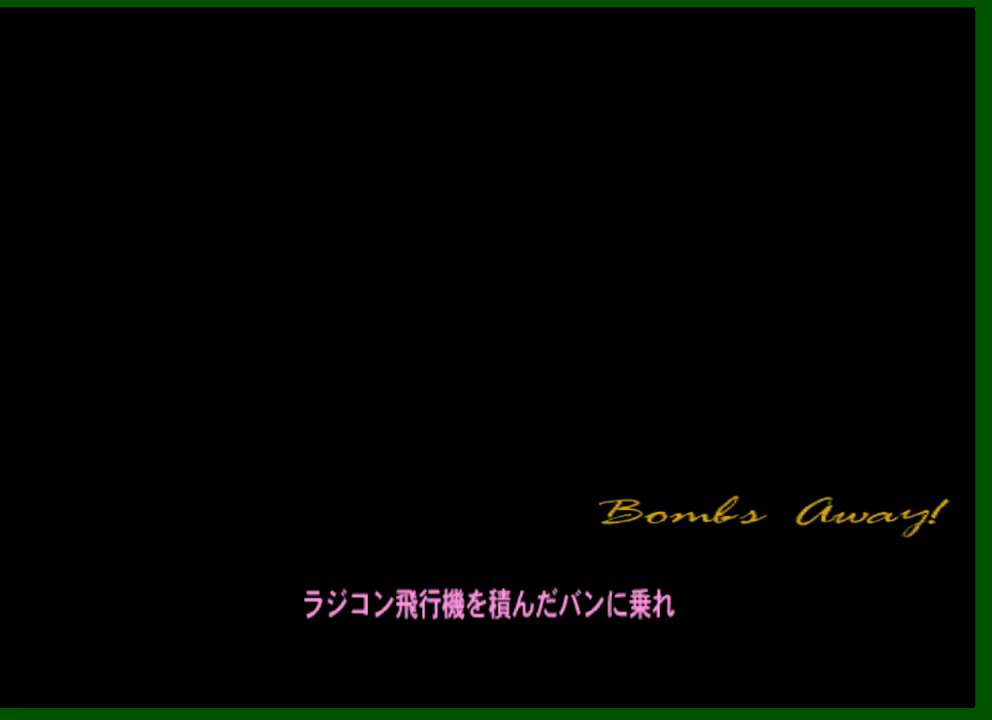
{"keys": [], "mouse": [], "events": [[150, "mouse_left", "down"], [200, "mouse_left", "up"]]}
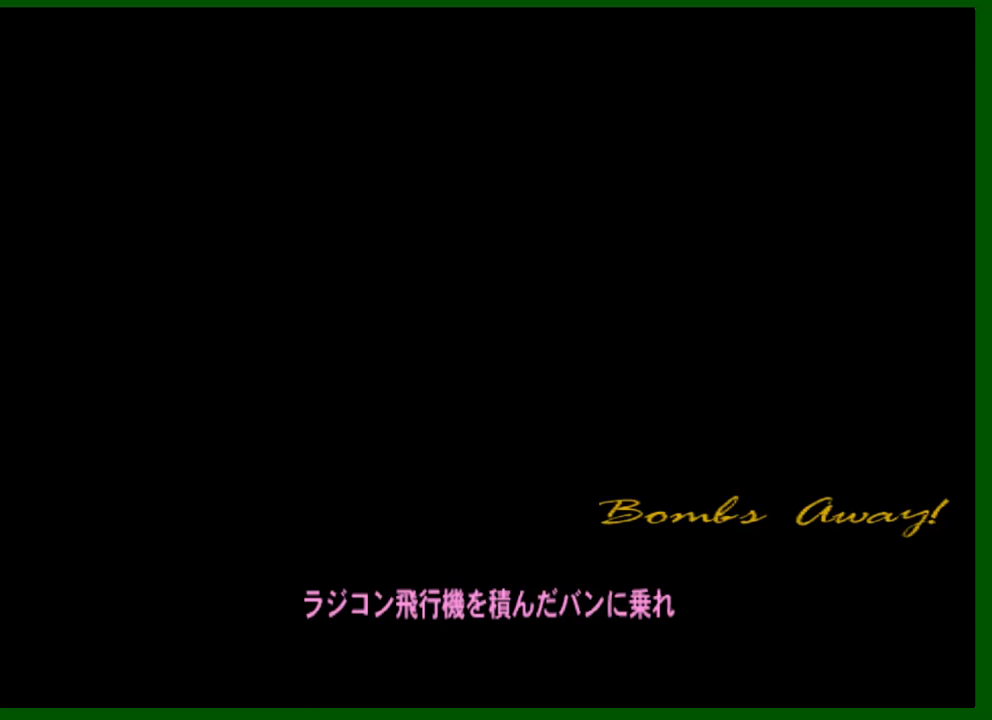
{"keys": ["tab"], "mouse": [], "events": [[450, "tab", "down"]]}
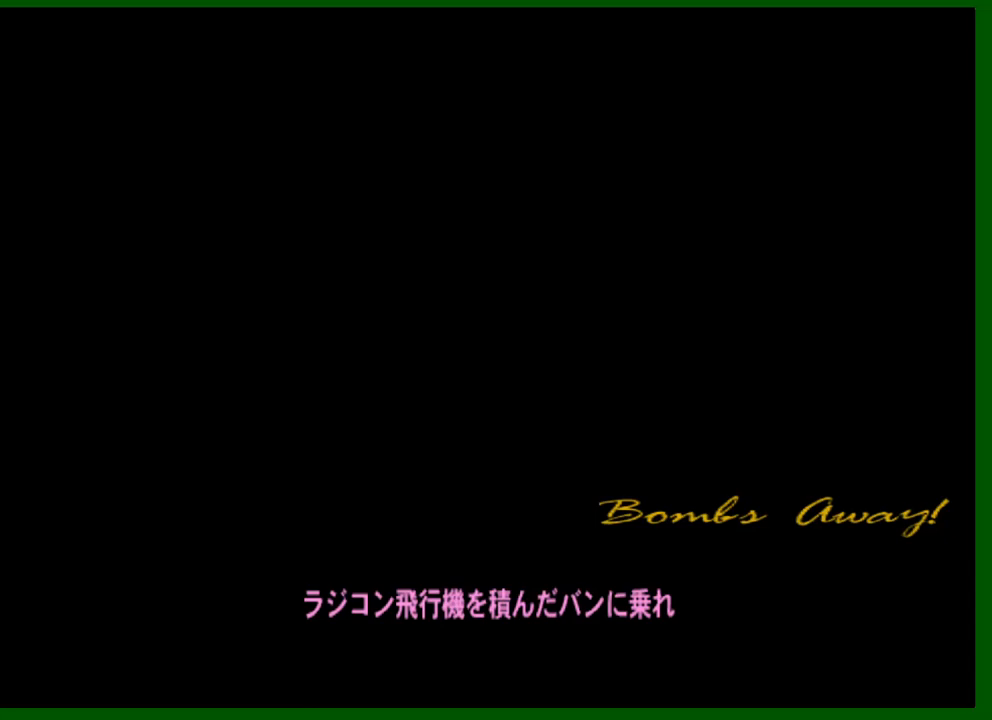
{"keys": [], "mouse": [], "events": [[84, "tab", "up"]]}
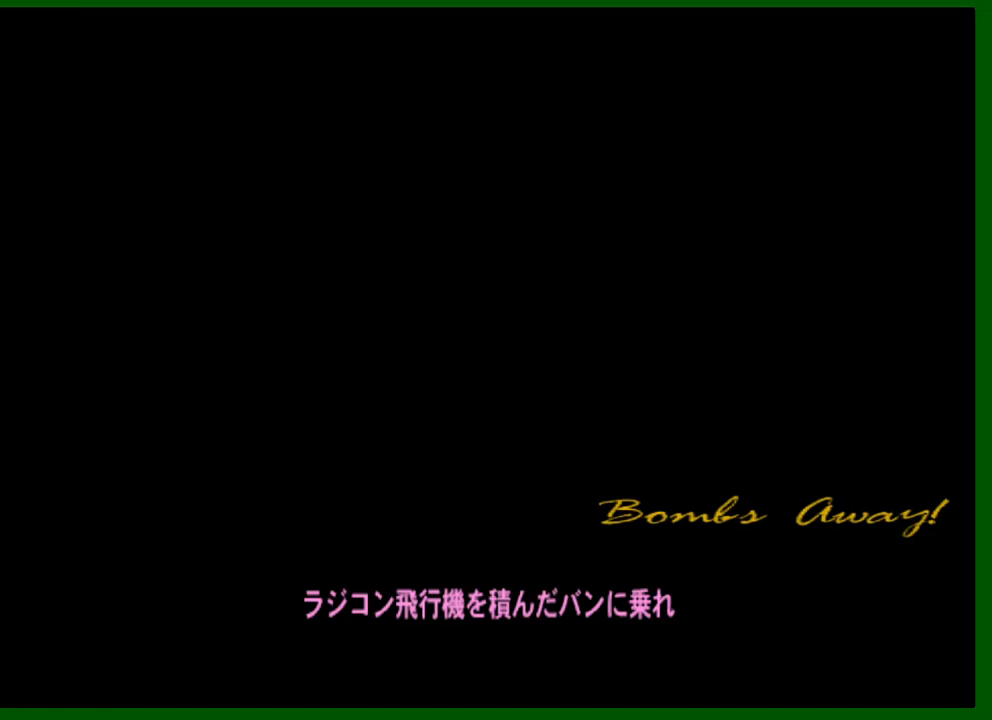
{"keys": [], "mouse": [], "events": [[100, "tab", "down"], [150, "tab", "up"]]}
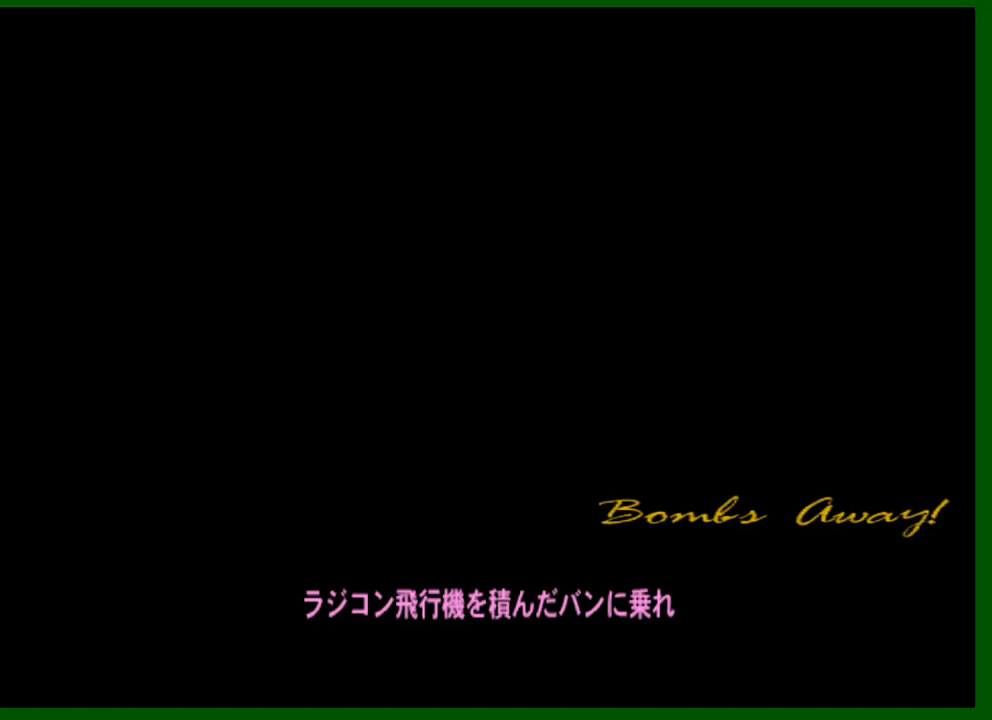
{"keys": ["tab"], "mouse": [], "events": [[500, "tab", "down"]]}
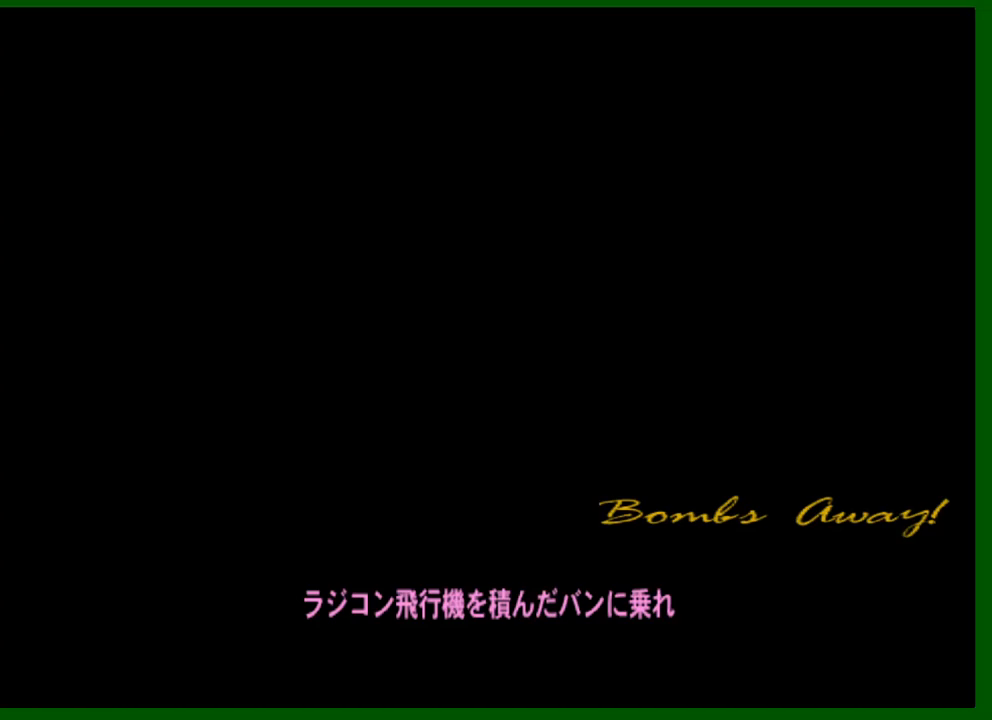
{"keys": [], "mouse": [], "events": [[34, "tab", "up"]]}
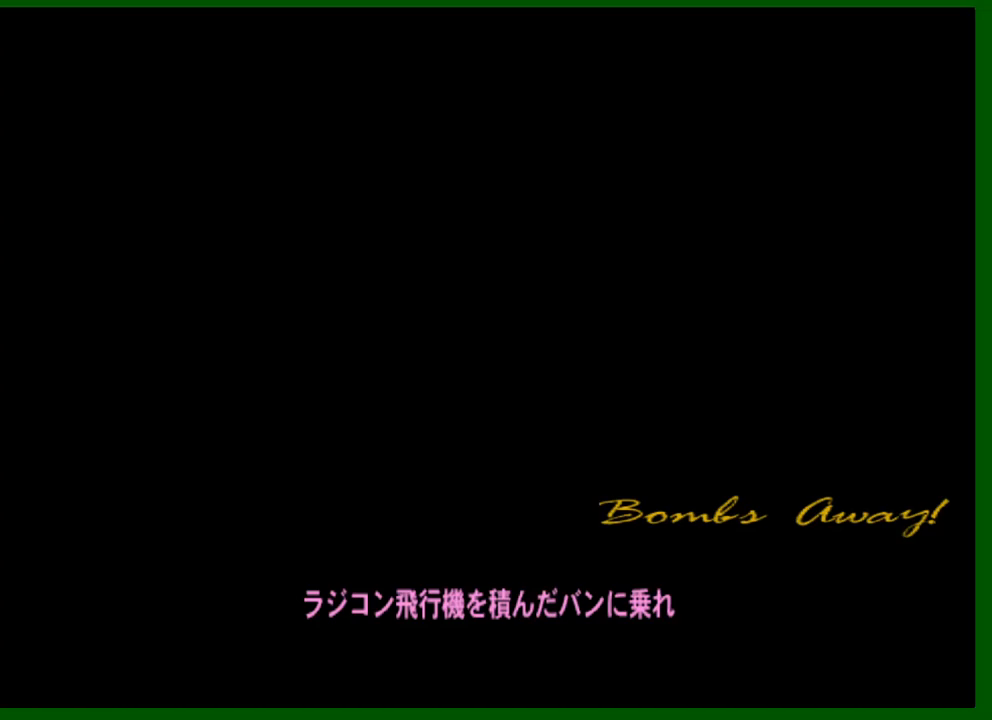
{"keys": [], "mouse": [], "events": []}
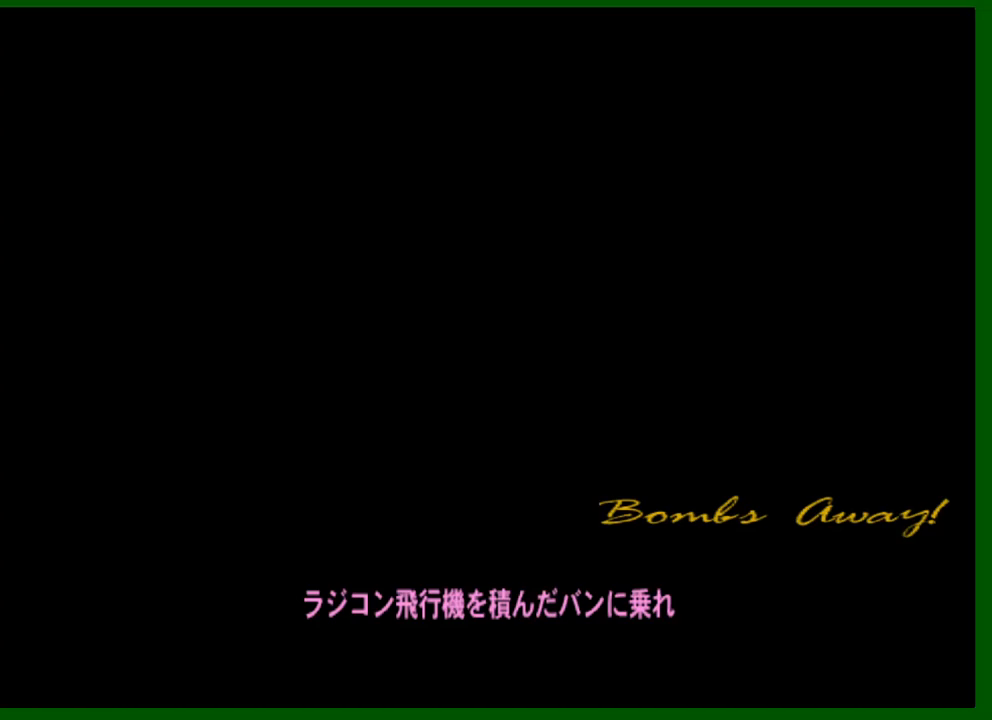
{"keys": [], "mouse": [], "events": [[350, "mouse_left", "down"], [450, "mouse_left", "up"]]}
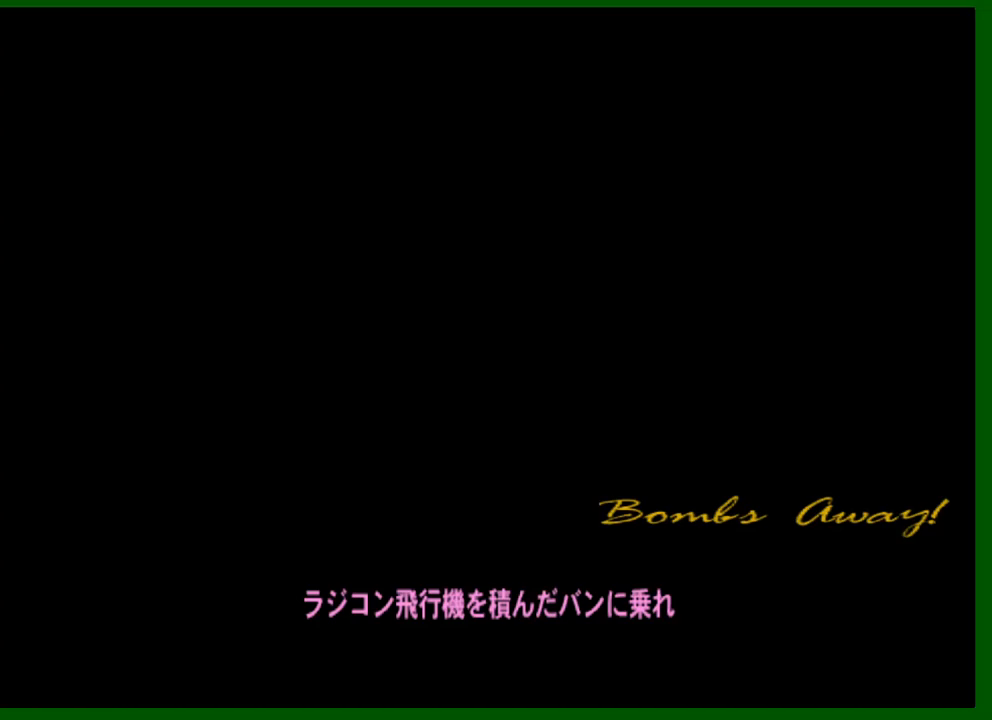
{"keys": [], "mouse": [], "events": []}
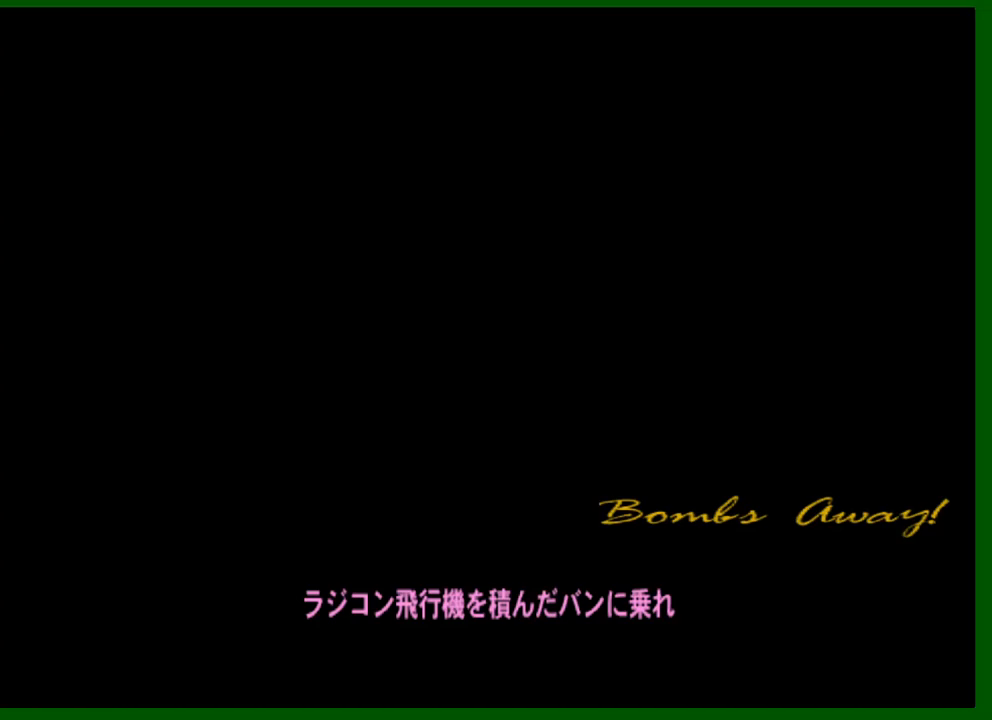
{"keys": [], "mouse": [], "events": []}
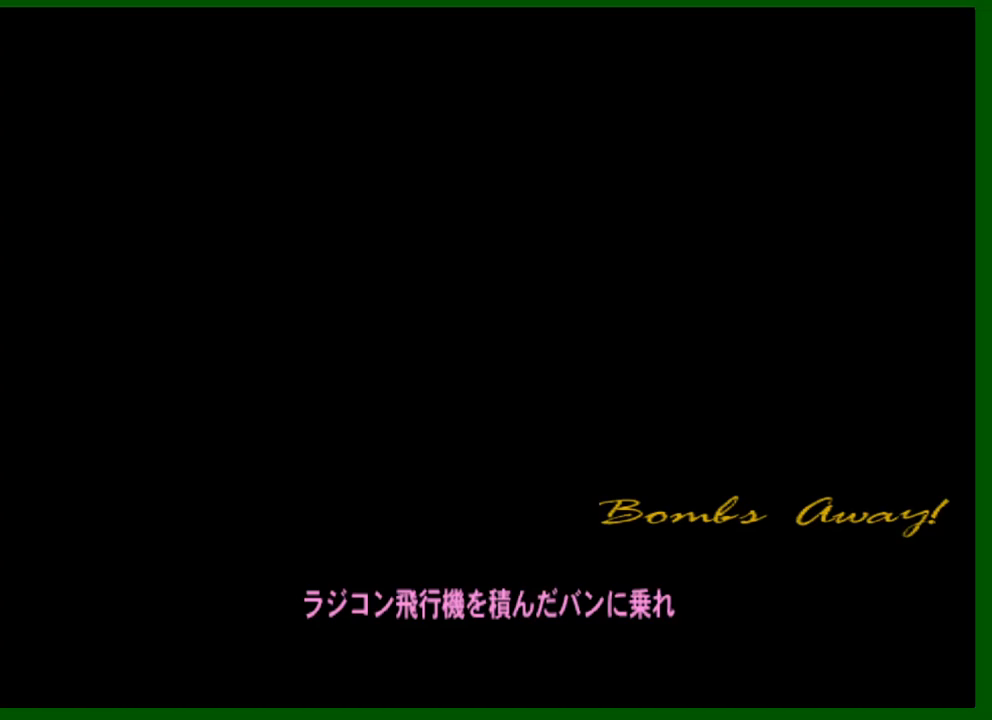
{"keys": [], "mouse": [], "events": []}
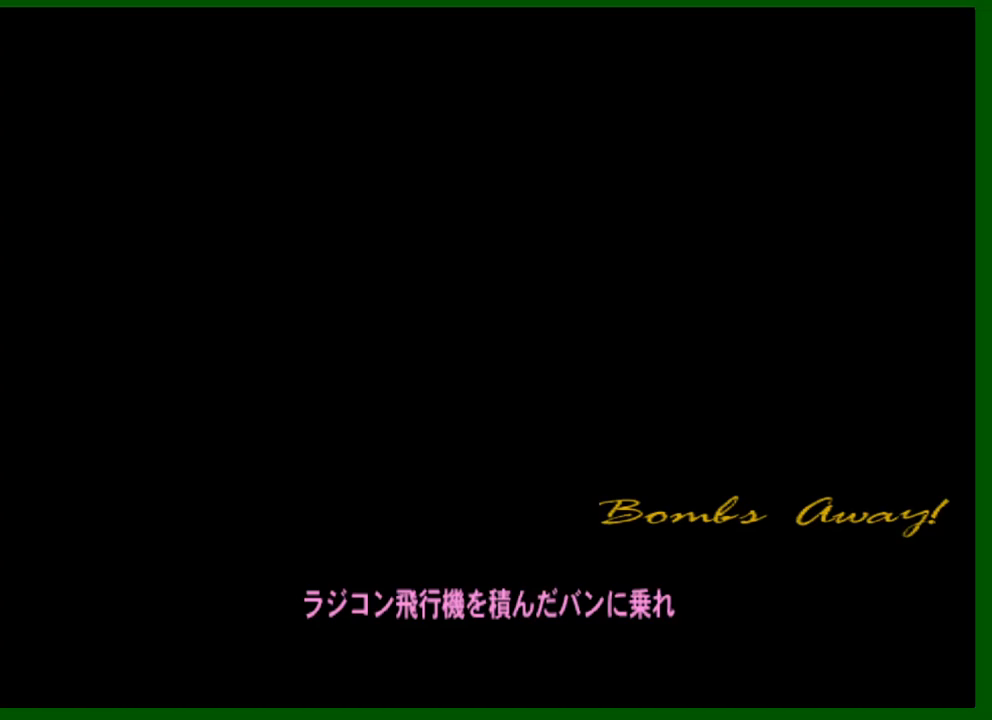
{"keys": [], "mouse": [], "events": [[367, "space", "down"], [467, "space", "up"]]}